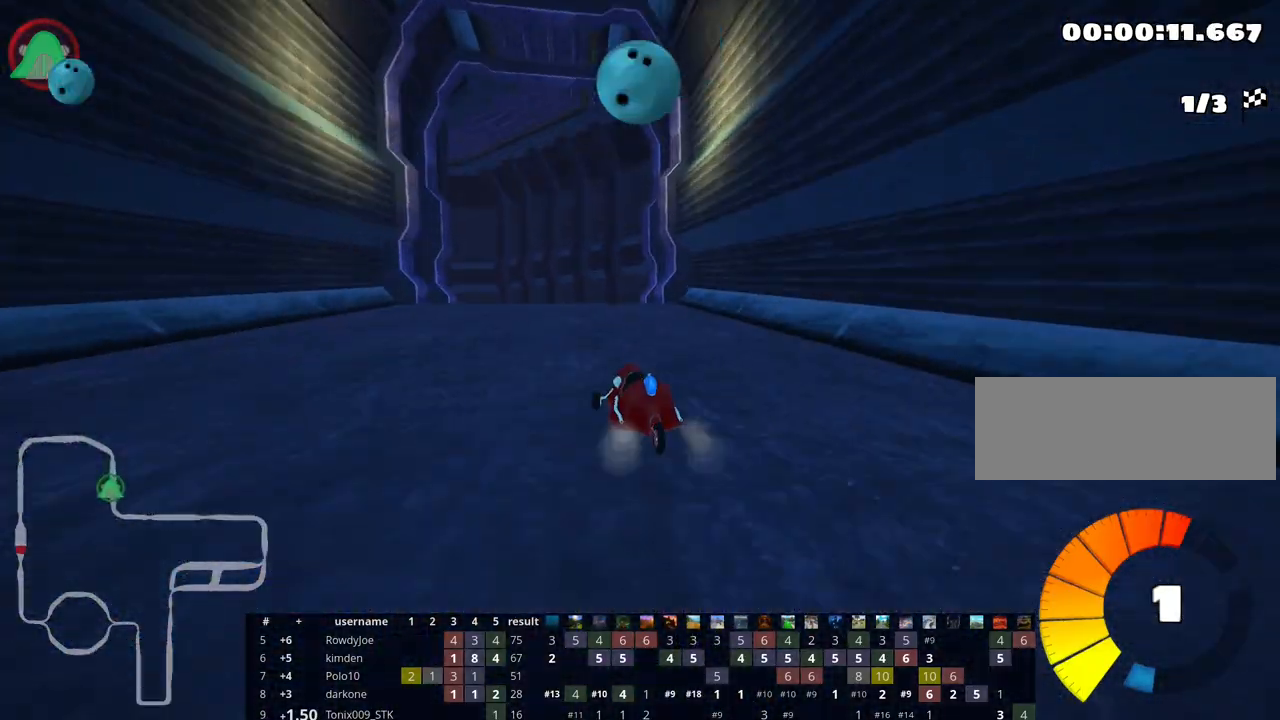
Gameplay with keyboard; each line is a JSON object with the keys held at the frame after it. "events" lists presses ("down") and releases ("up") of "down", "fire", "flag", "left", "look", "nitro", "right", "skid" and "up" between this image and that frame as [ms after this image, input, new state], when the widget could be followed in between. No other keys are recorded. Mouse input is not recorded. Key names are as the overlay labels them; some are game actions (e.g. jump) rather than physical keys.
{"keys": ["left", "skid", "up"], "events": [[100, "right", "up"], [150, "left", "down"]]}
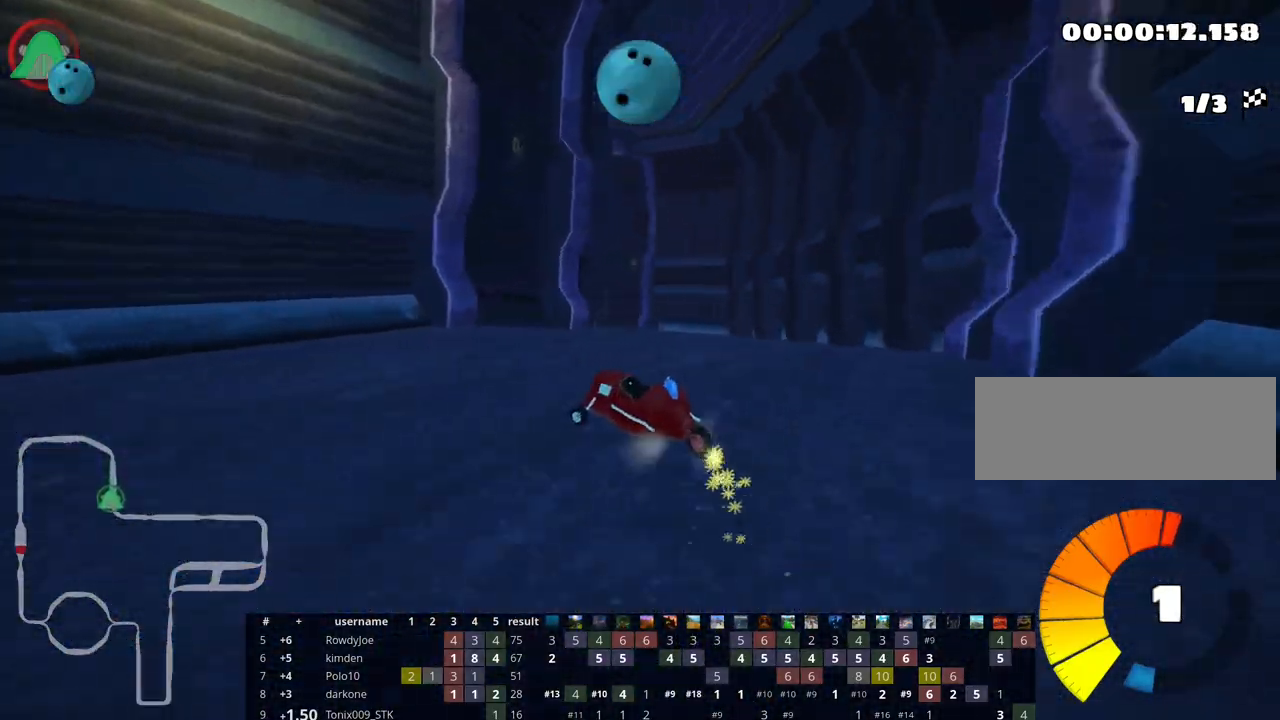
{"keys": ["left", "skid", "up"], "events": [[100, "right", "down"], [150, "left", "up"], [200, "right", "up"], [283, "left", "down"]]}
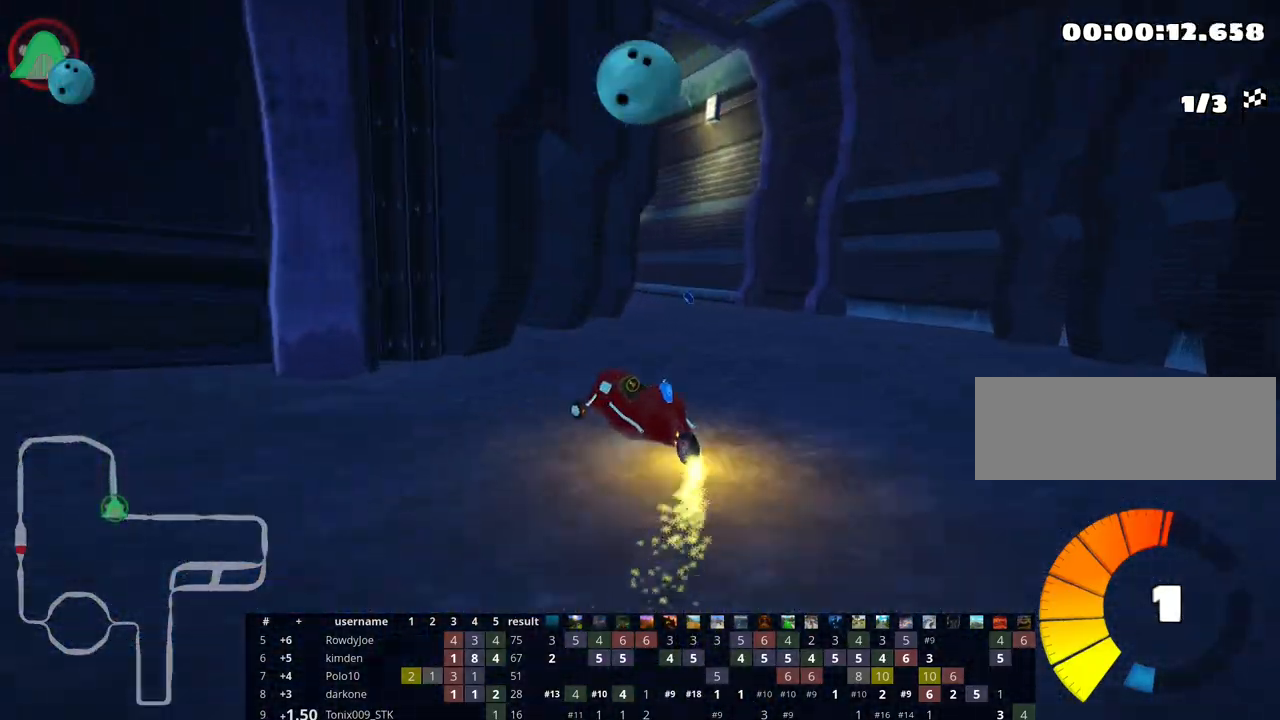
{"keys": ["left", "skid", "up"], "events": [[83, "left", "up"], [183, "right", "down"], [467, "right", "up"], [483, "left", "down"]]}
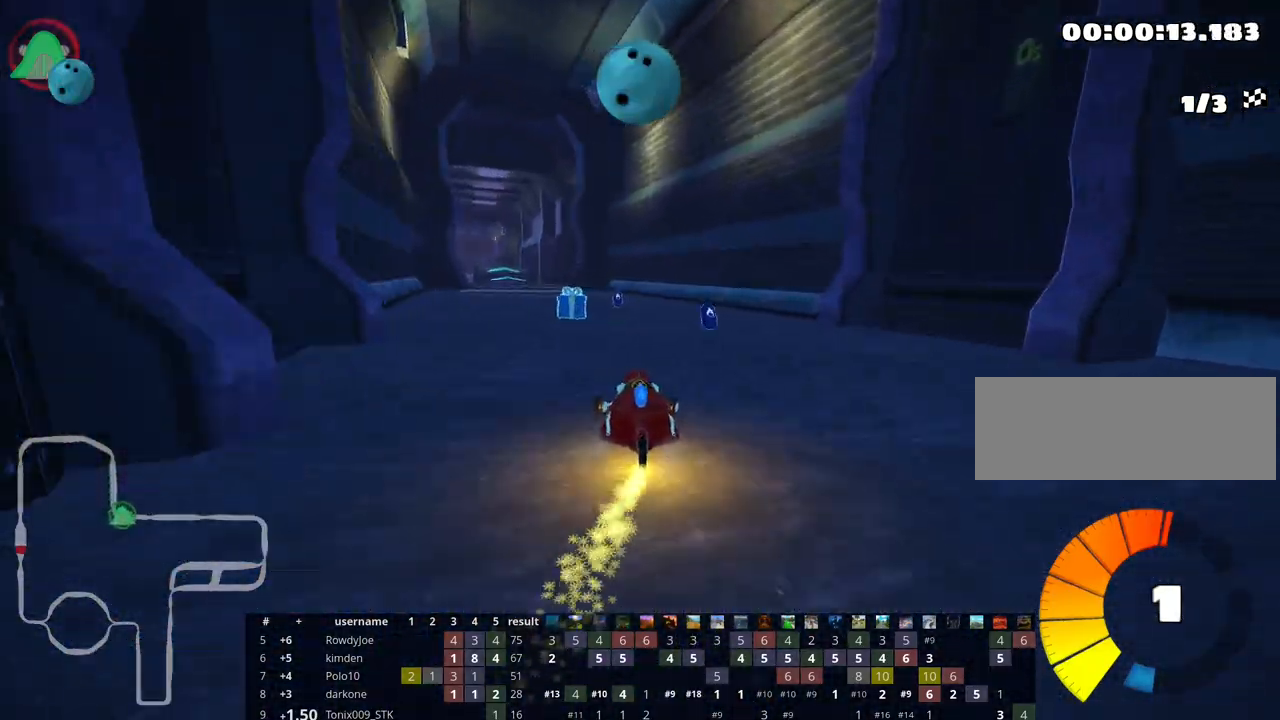
{"keys": ["left", "skid", "up"], "events": [[117, "nitro", "down"], [250, "nitro", "up"]]}
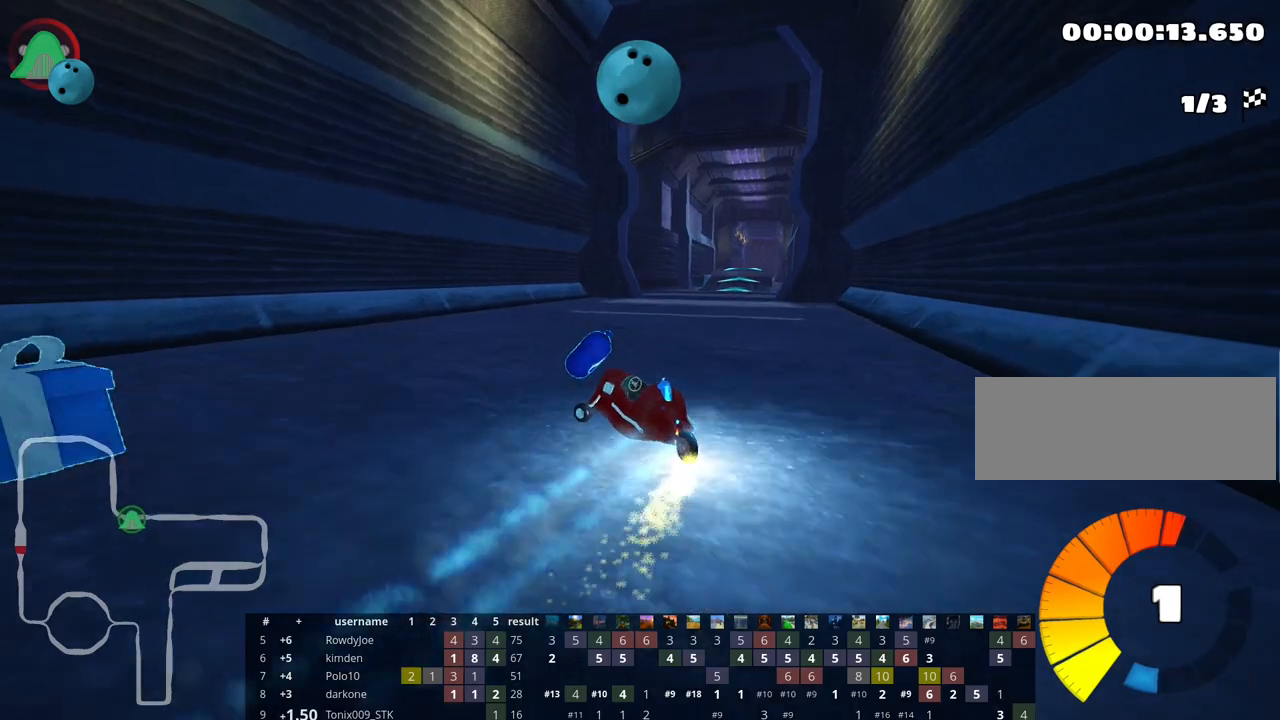
{"keys": ["right", "up"], "events": [[133, "right", "down"], [217, "left", "up"], [467, "skid", "up"]]}
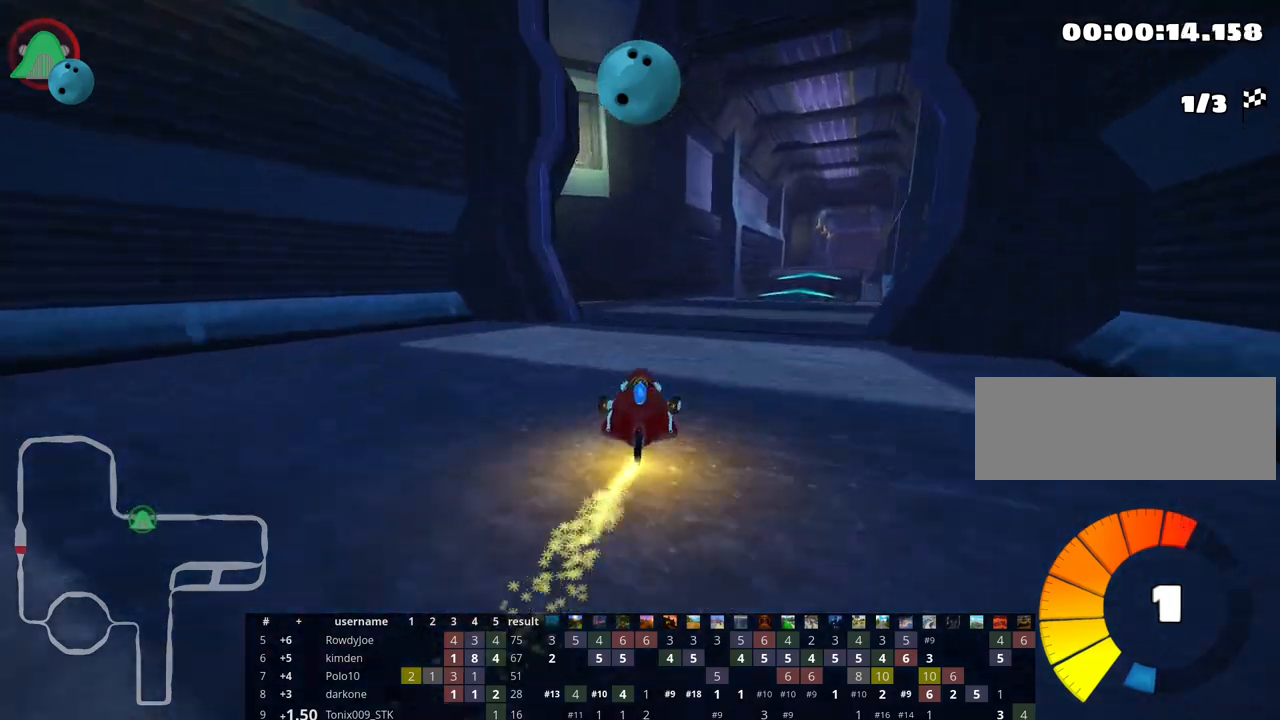
{"keys": ["left", "up"], "events": [[267, "right", "up"], [500, "left", "down"]]}
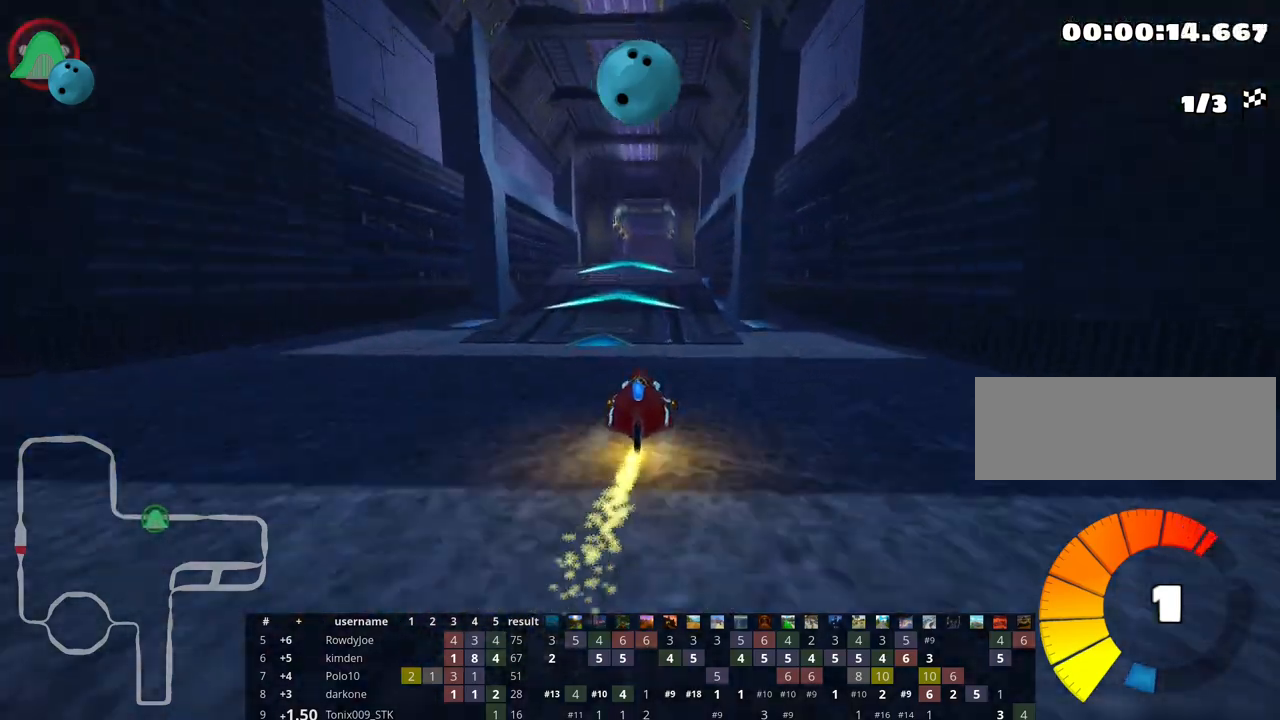
{"keys": ["left", "up"], "events": [[50, "left", "up"], [483, "left", "down"]]}
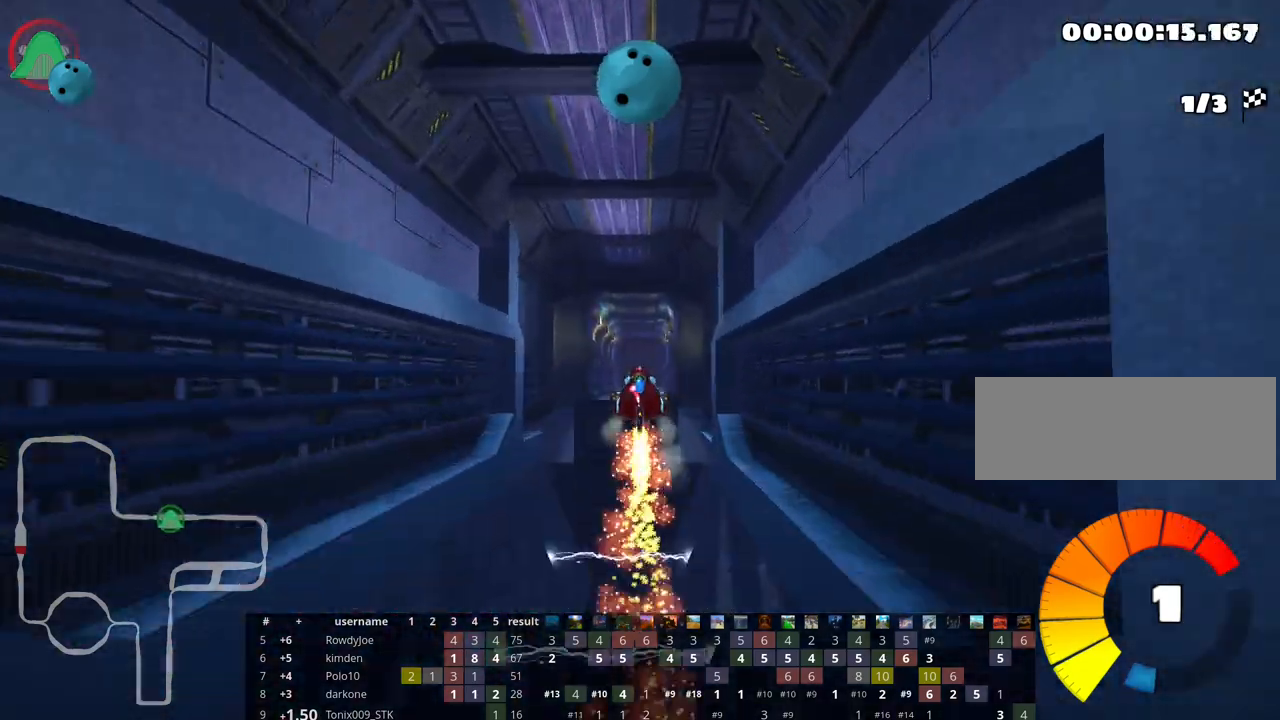
{"keys": ["up"], "events": [[33, "skid", "down"], [117, "left", "up"], [150, "skid", "up"]]}
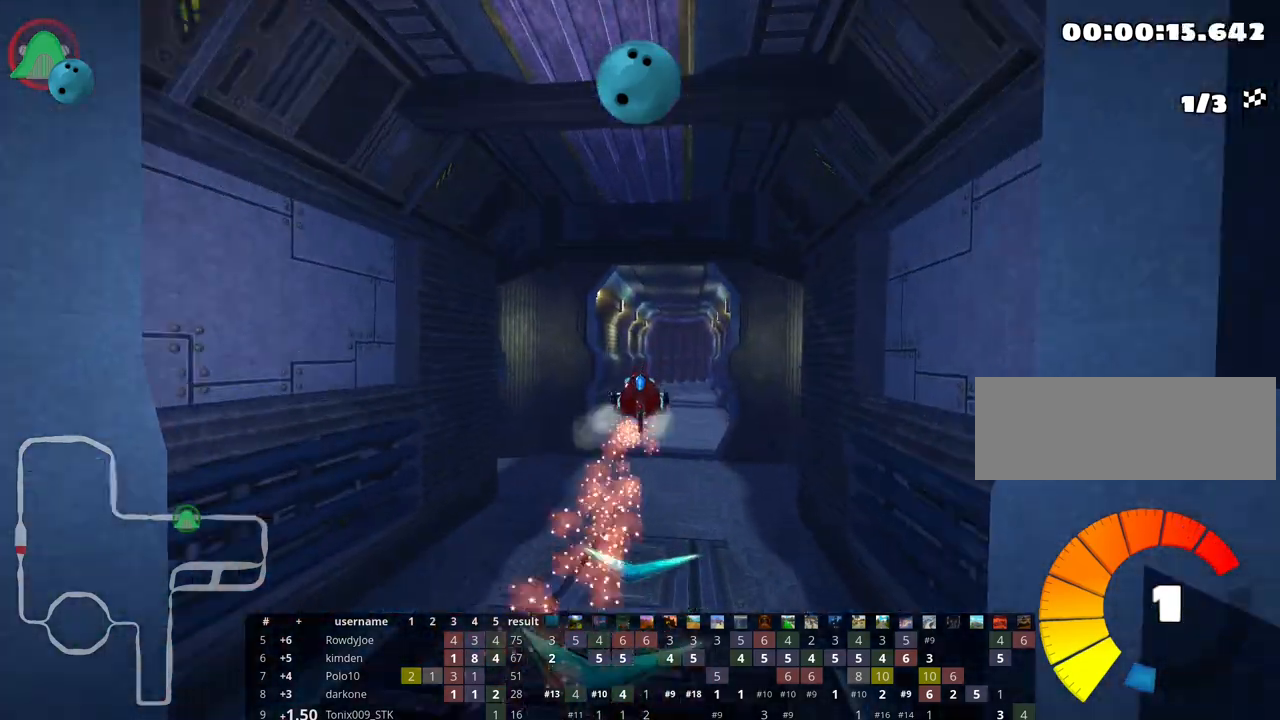
{"keys": ["up"], "events": []}
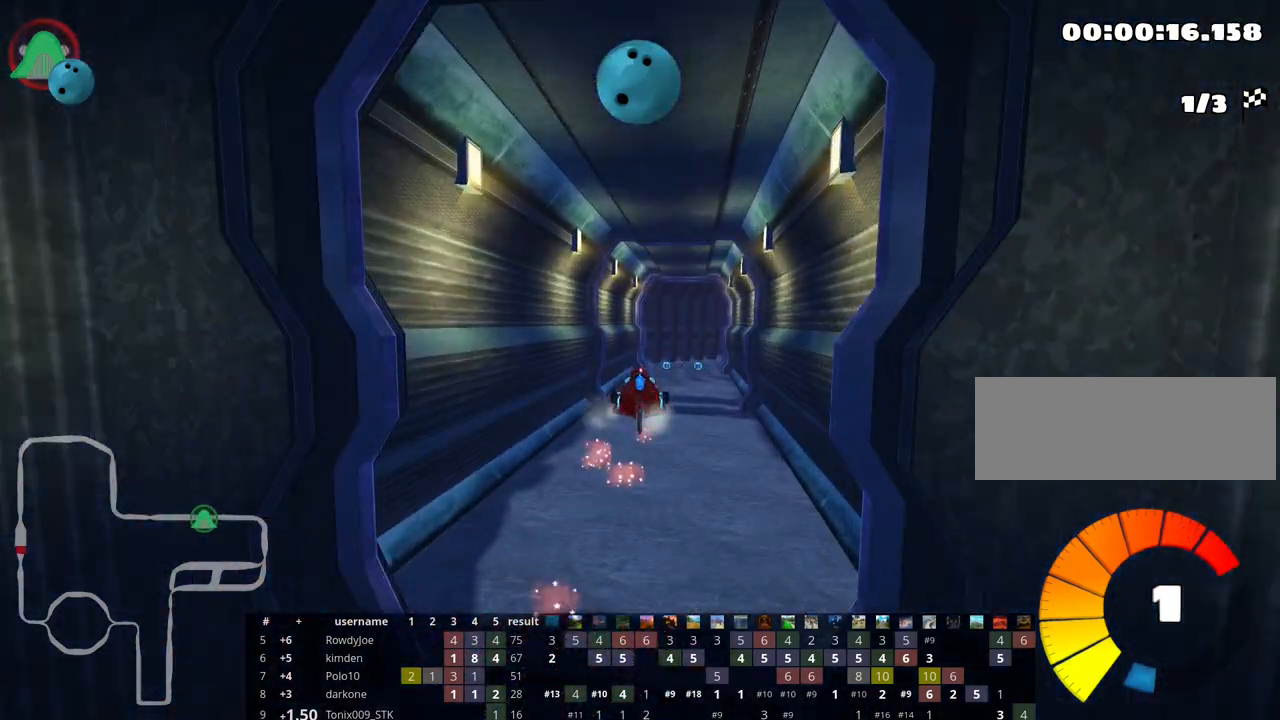
{"keys": ["up"], "events": []}
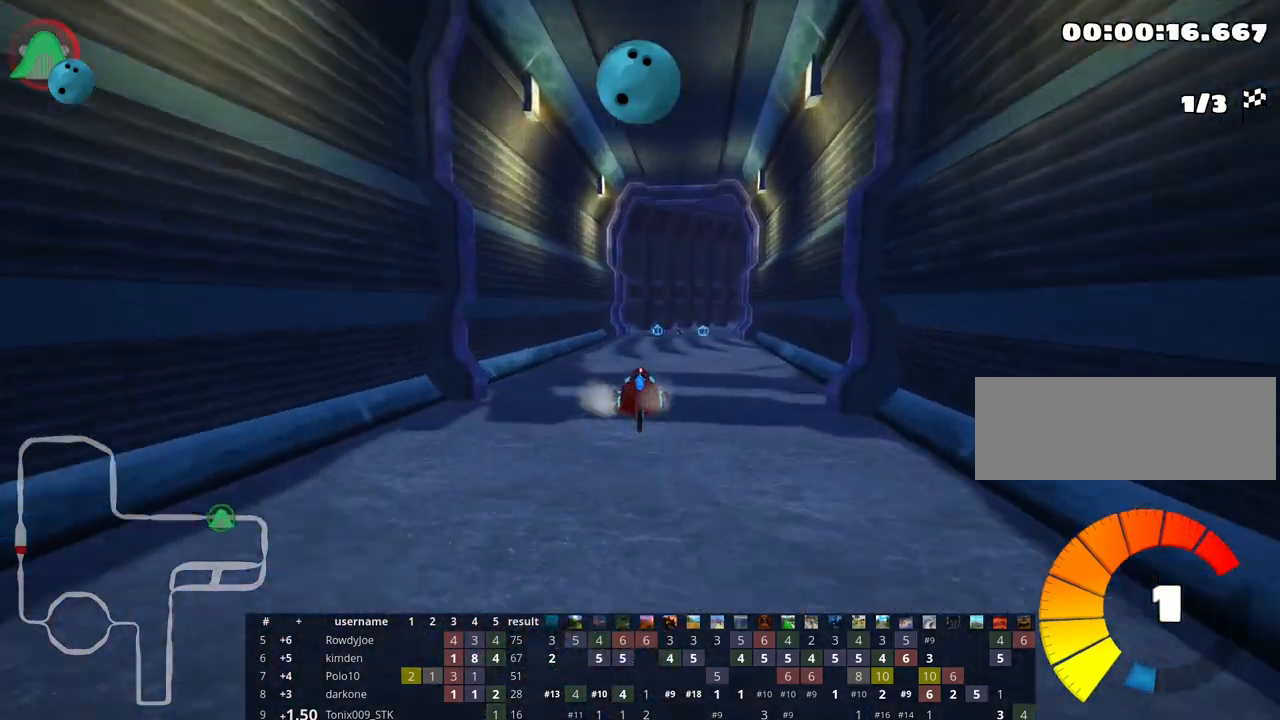
{"keys": ["right", "skid", "up"], "events": [[33, "left", "down"], [233, "left", "up"], [317, "skid", "down"], [350, "right", "down"]]}
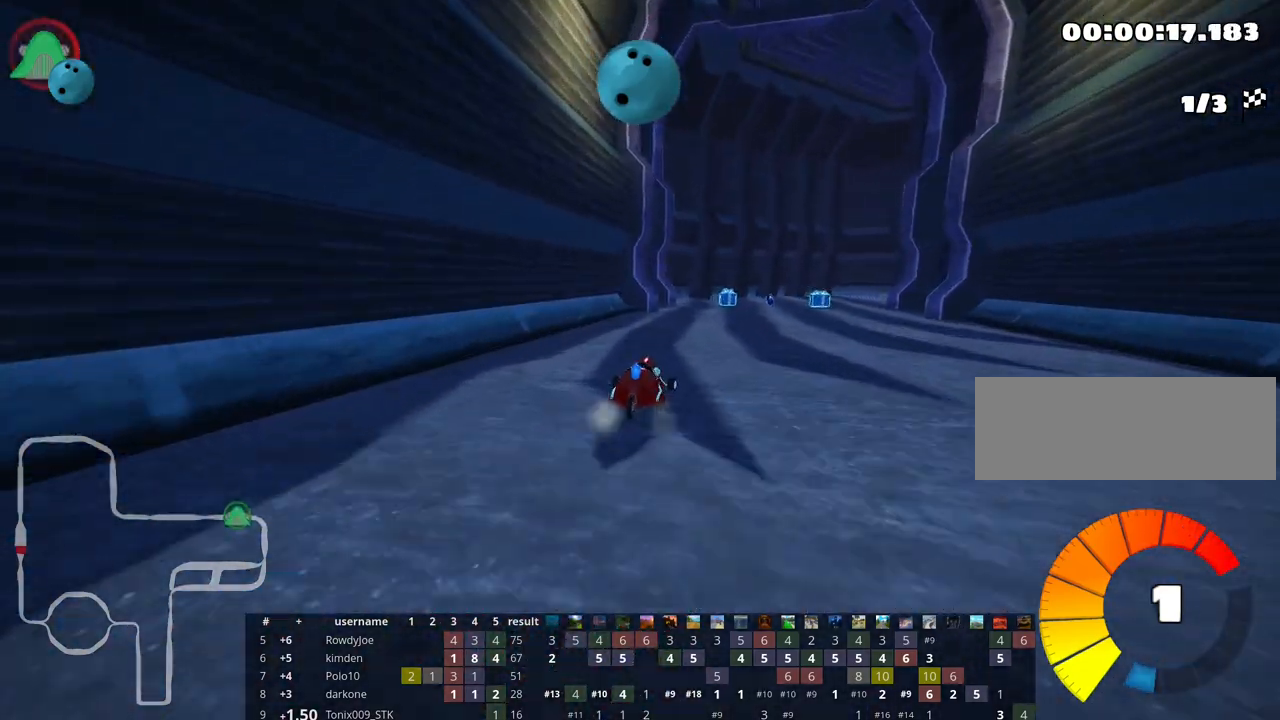
{"keys": ["right", "up"], "events": [[100, "up", "up"], [167, "right", "up"], [267, "right", "down"], [450, "skid", "up"], [500, "up", "down"]]}
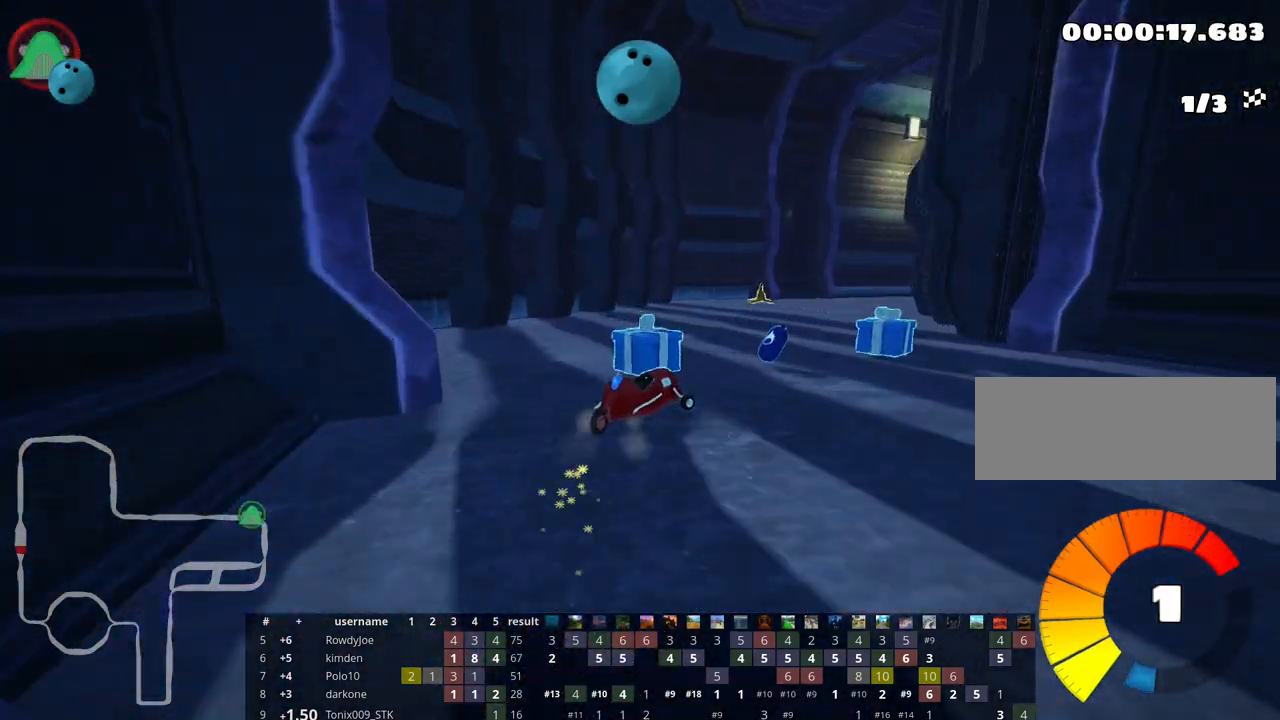
{"keys": ["up"], "events": [[383, "right", "up"]]}
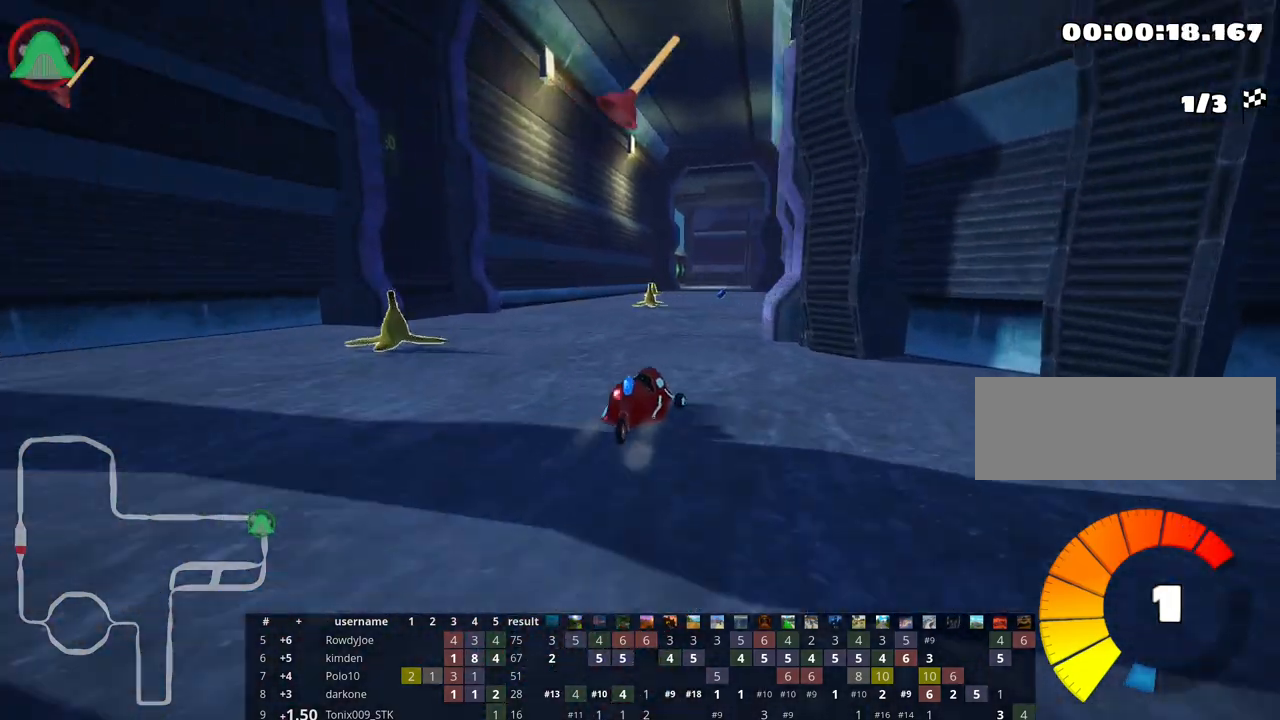
{"keys": ["left", "up"], "events": [[267, "left", "down"]]}
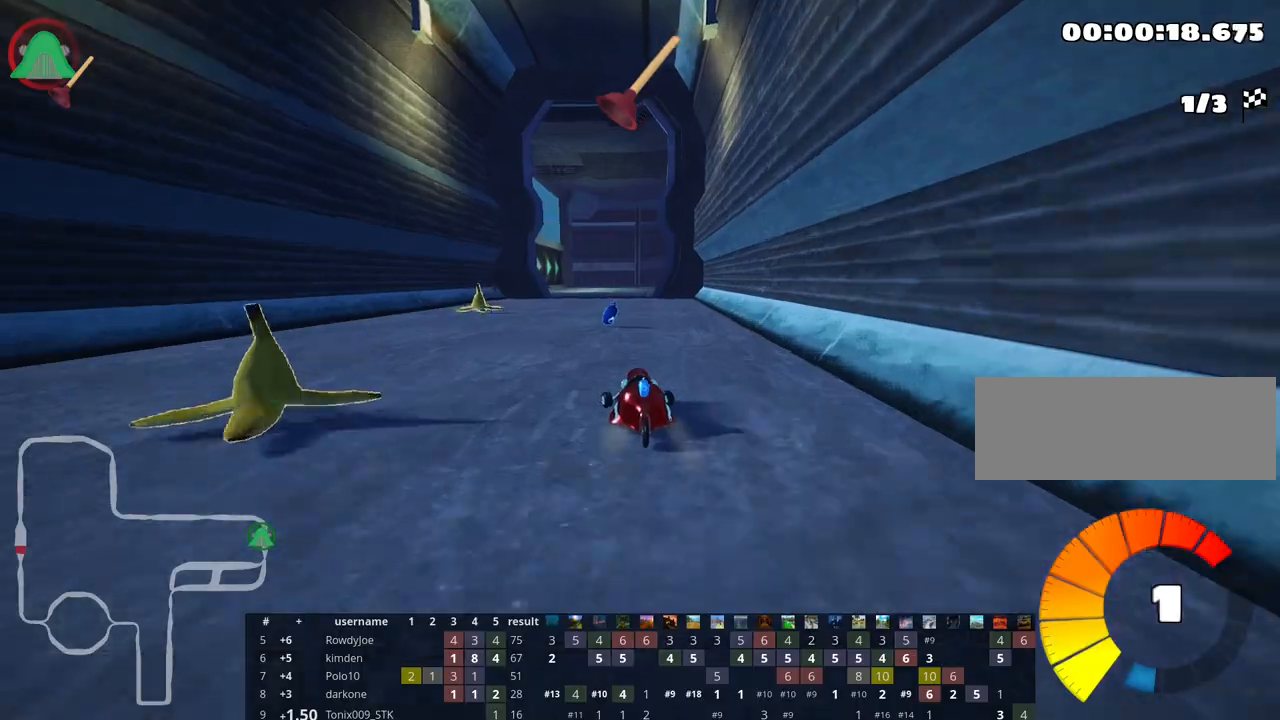
{"keys": ["right", "skid", "up"], "events": [[67, "left", "up"], [100, "right", "down"], [117, "skid", "down"], [300, "right", "up"], [333, "left", "down"], [450, "left", "up"], [467, "right", "down"]]}
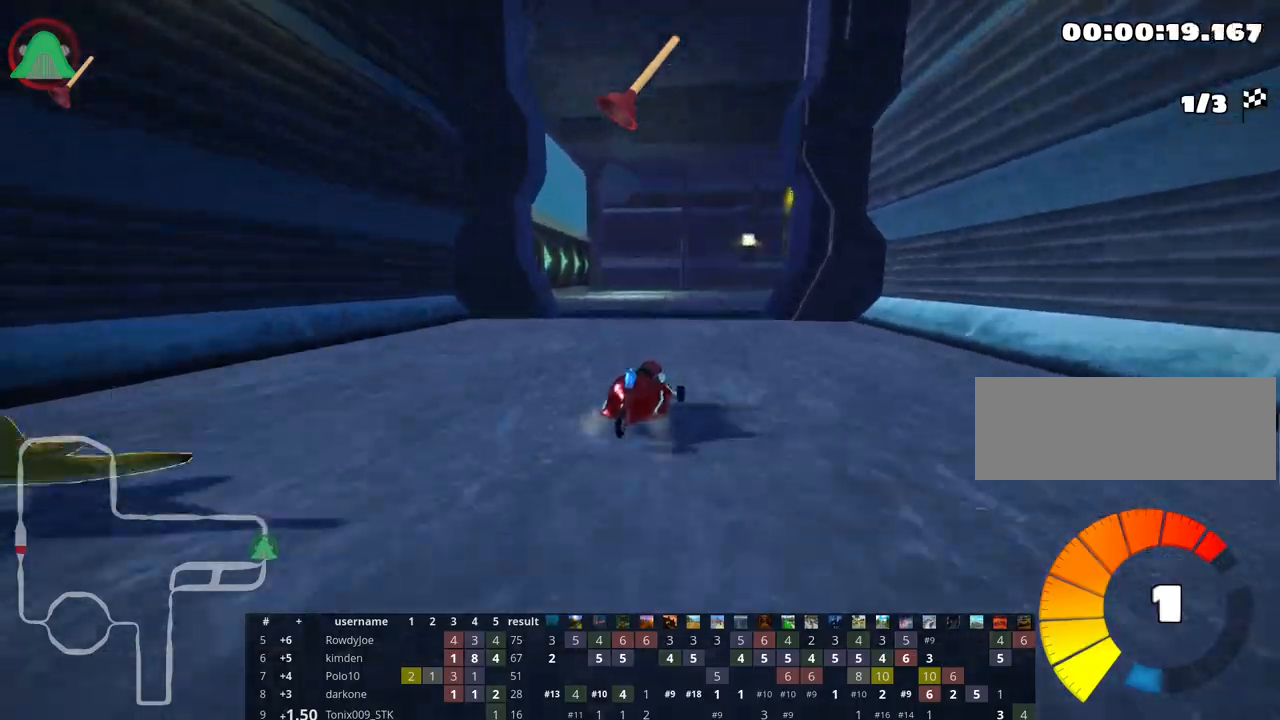
{"keys": ["right", "up"], "events": [[283, "nitro", "down"], [283, "skid", "up"], [400, "nitro", "up"]]}
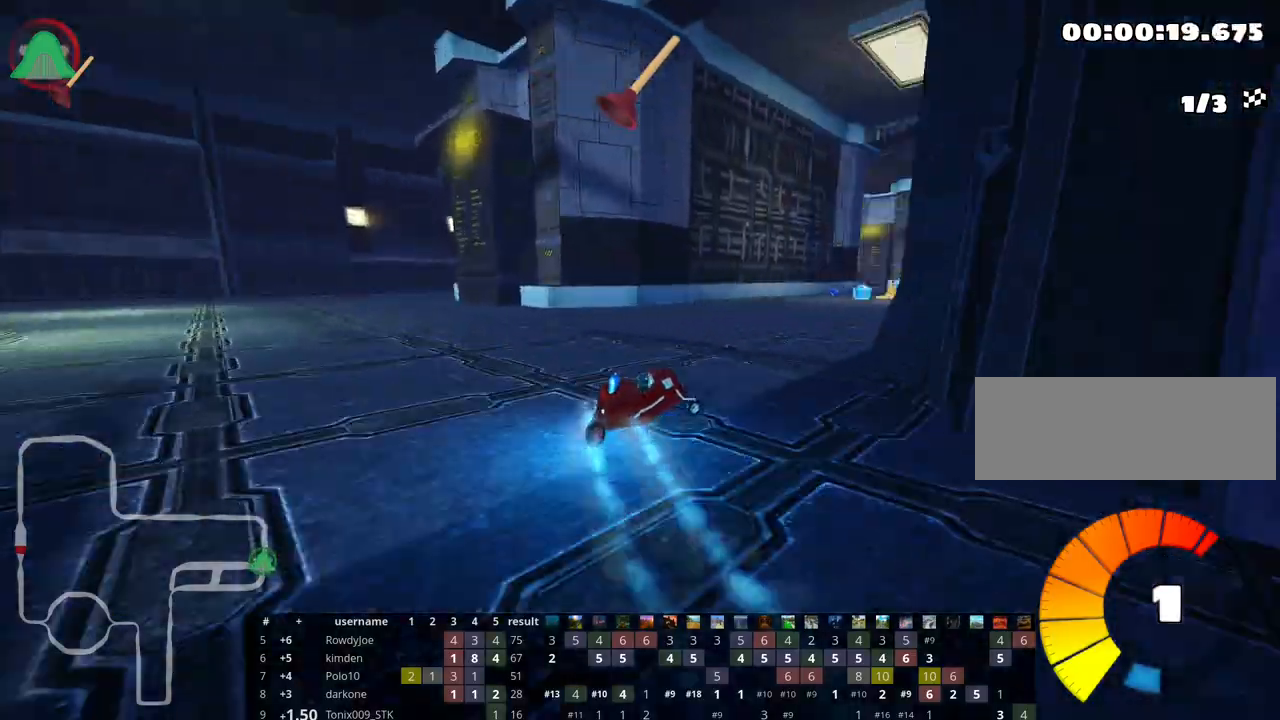
{"keys": ["left", "up"], "events": [[33, "right", "up"], [400, "left", "down"]]}
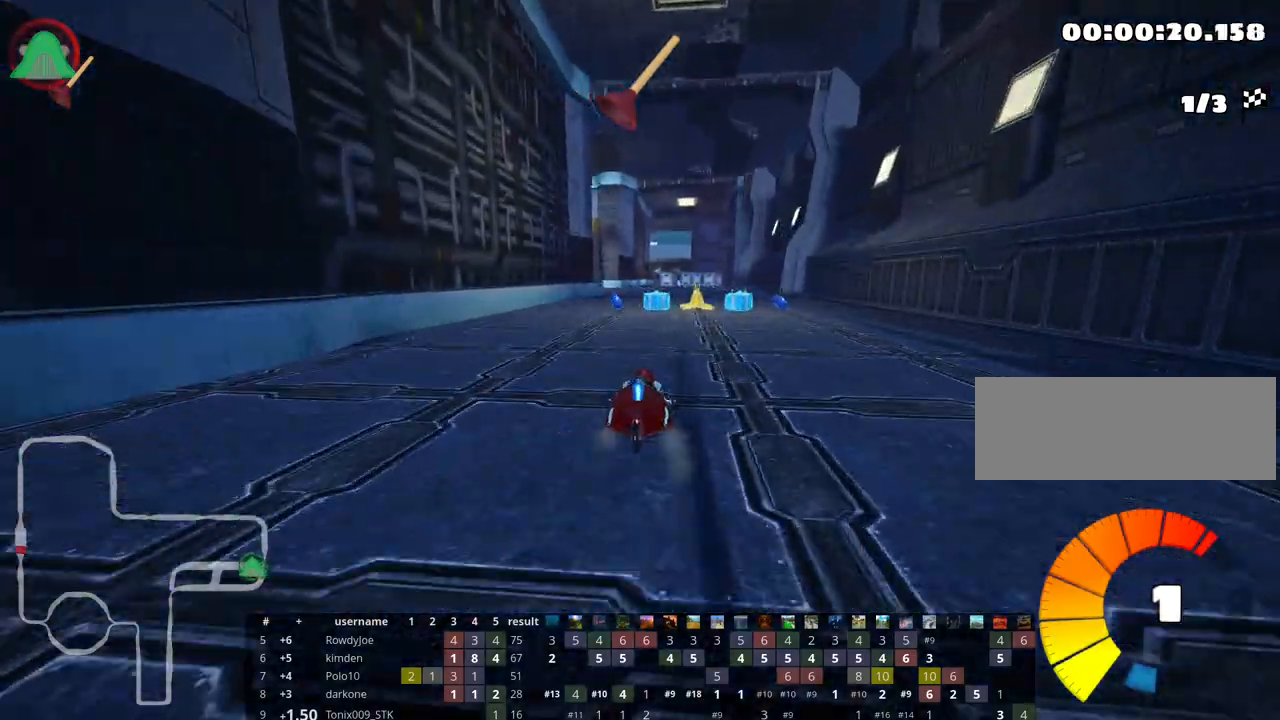
{"keys": ["left", "skid", "up"], "events": [[50, "left", "up"], [133, "right", "down"], [350, "right", "up"], [417, "skid", "down"], [450, "left", "down"]]}
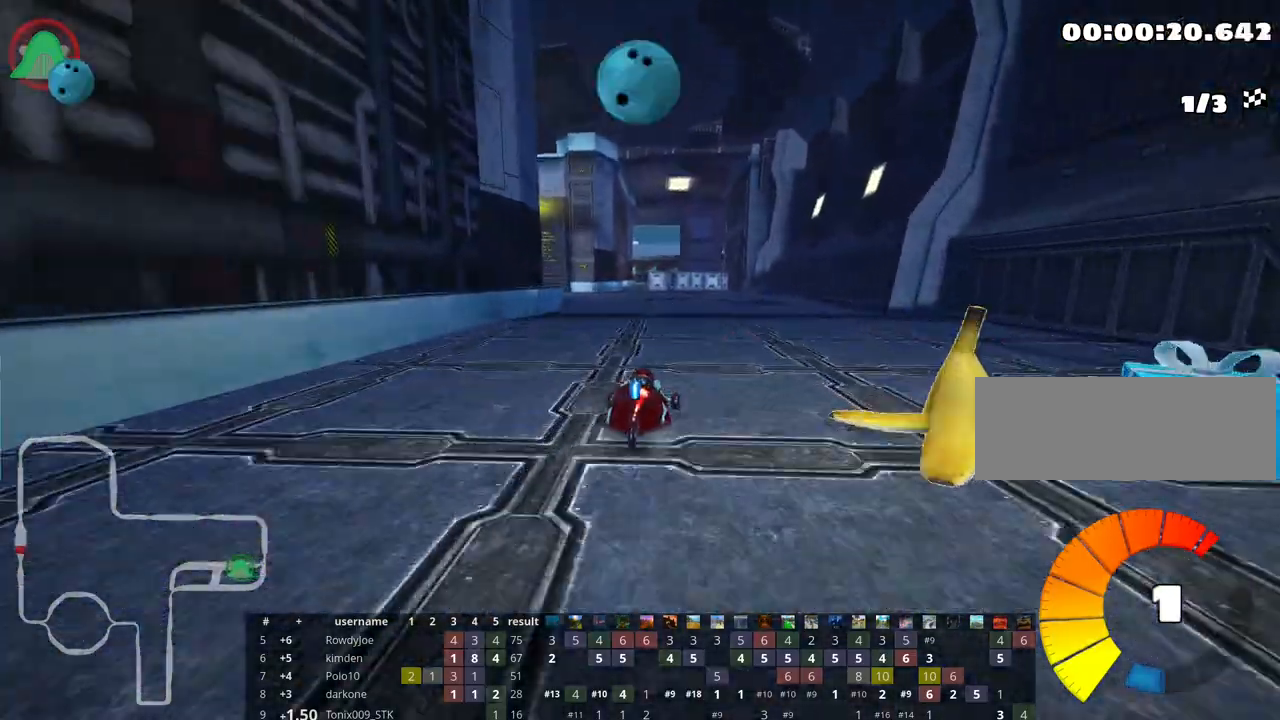
{"keys": ["skid", "up"], "events": [[283, "left", "up"]]}
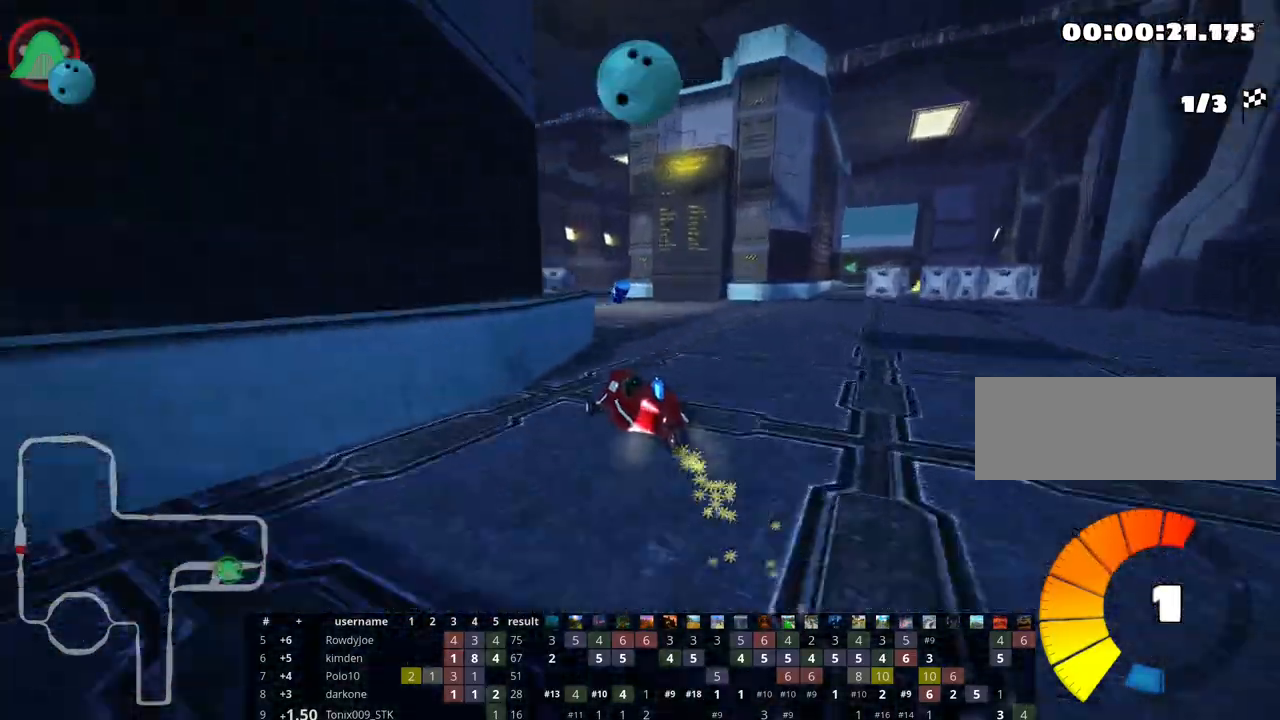
{"keys": ["right", "skid", "up"], "events": [[133, "right", "down"]]}
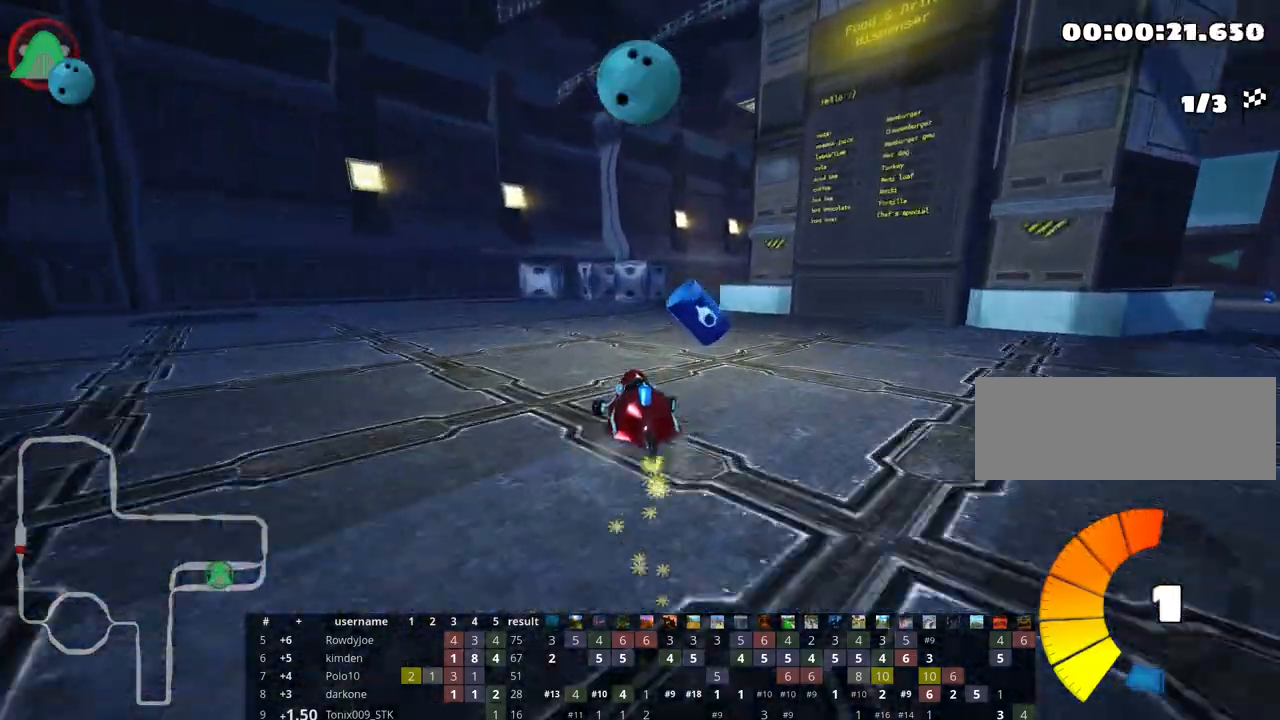
{"keys": ["right", "up"], "events": [[183, "nitro", "down"], [267, "skid", "up"], [300, "nitro", "up"]]}
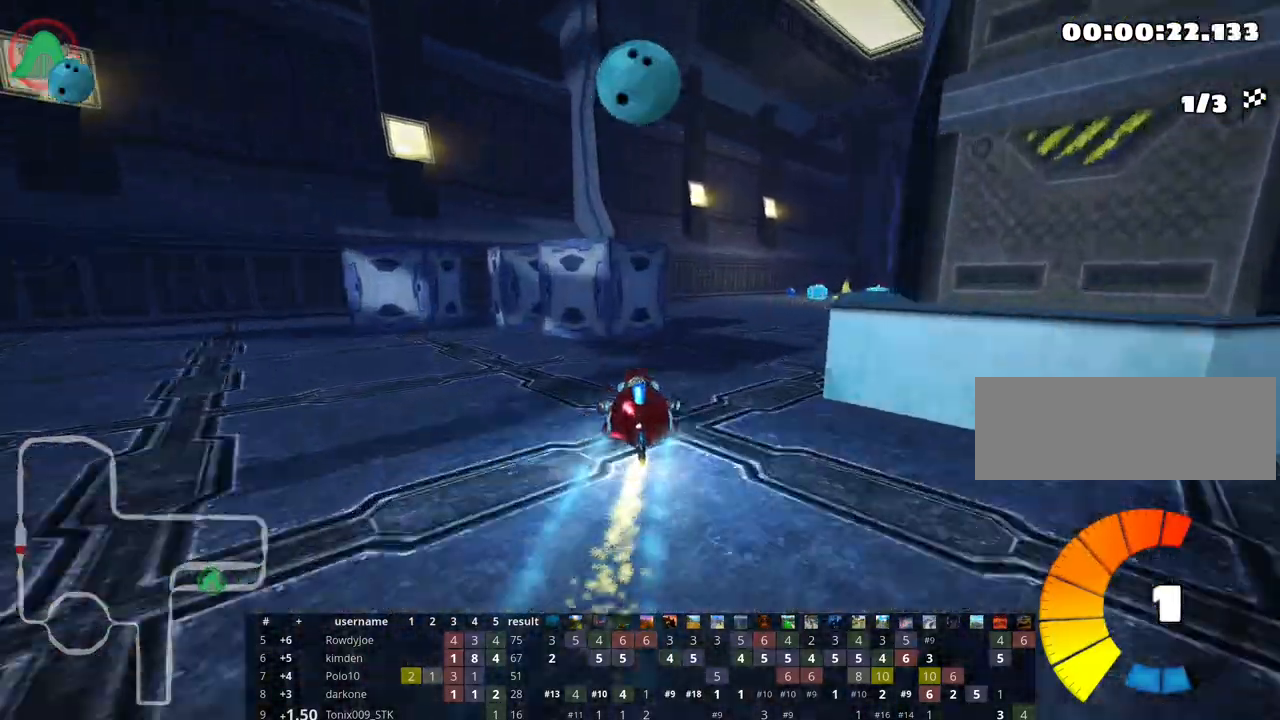
{"keys": ["right", "up"], "events": []}
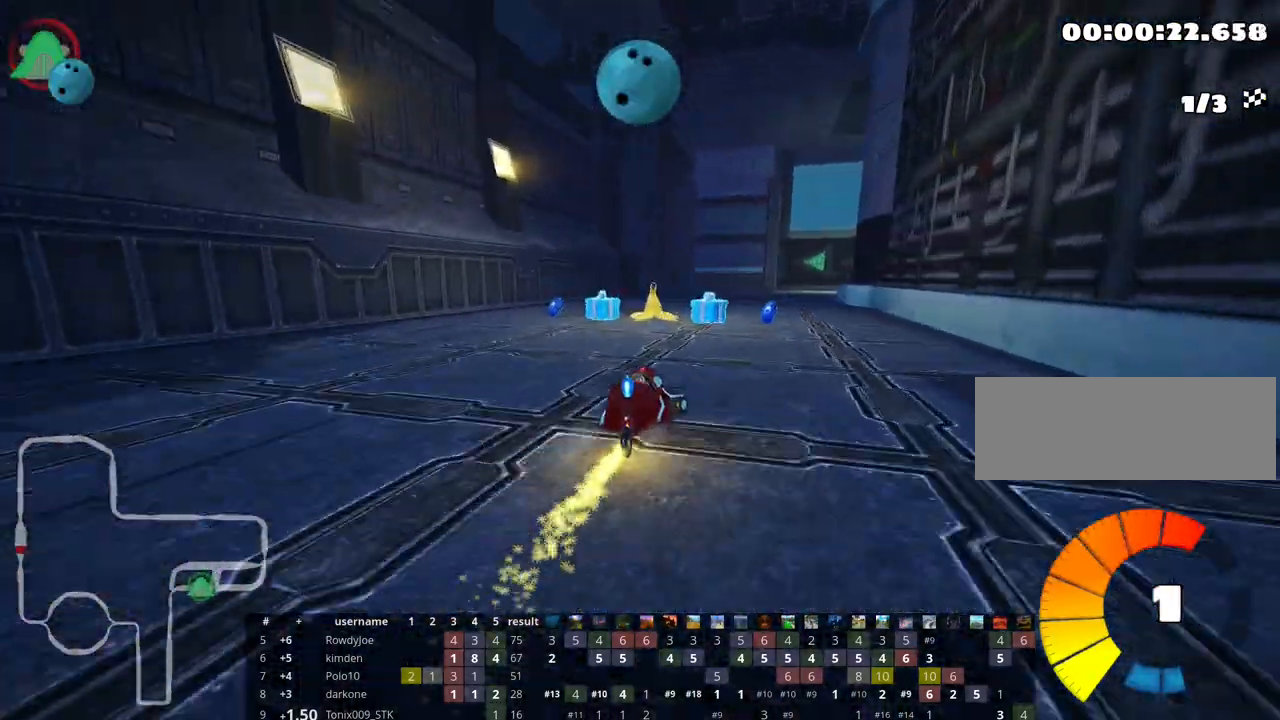
{"keys": ["right", "skid", "up"], "events": [[67, "right", "up"], [83, "left", "down"], [100, "skid", "down"], [267, "left", "up"], [283, "right", "down"]]}
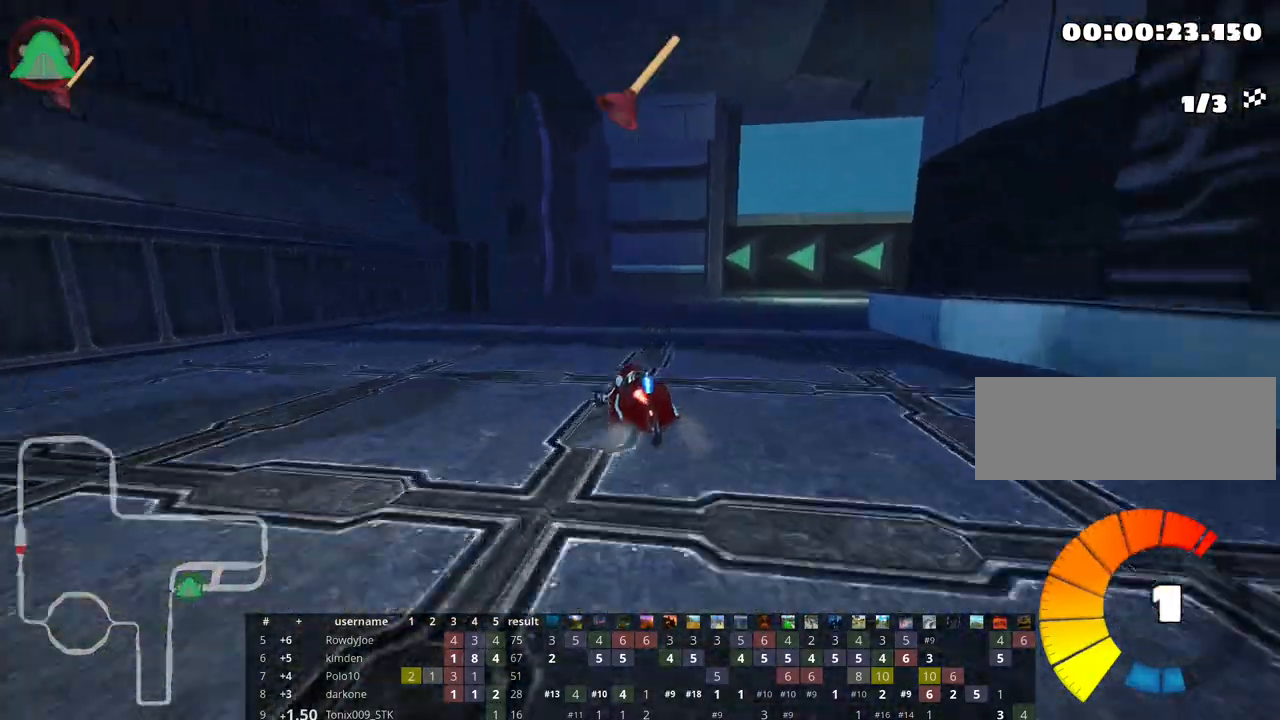
{"keys": ["left", "skid", "up"], "events": [[67, "right", "up"], [100, "left", "down"]]}
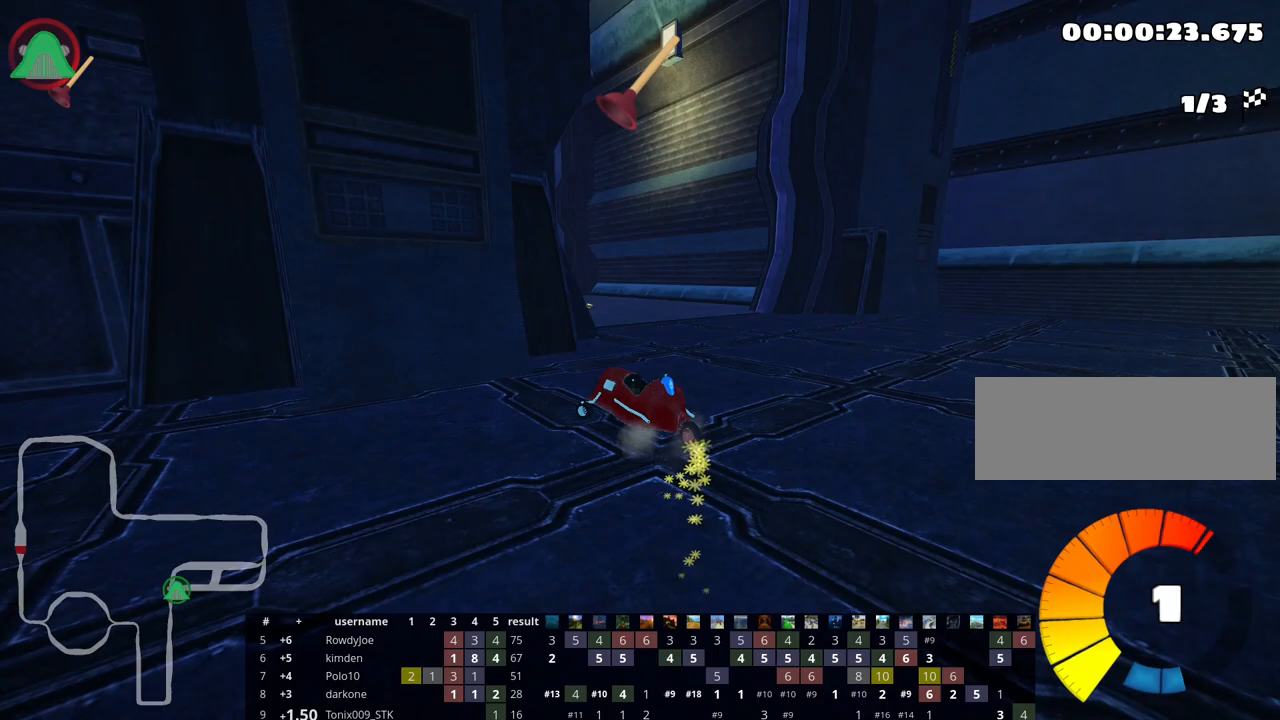
{"keys": ["up"], "events": [[17, "skid", "up"], [100, "left", "up"], [117, "fire", "down"], [250, "fire", "up"]]}
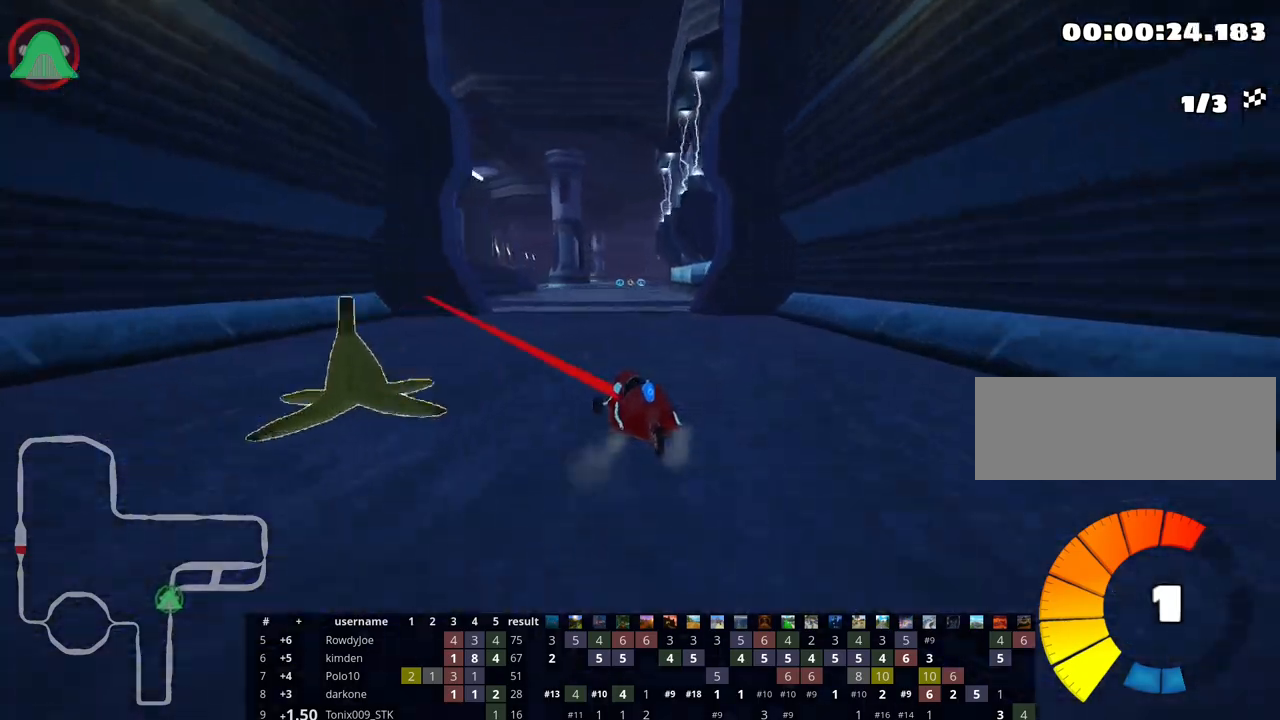
{"keys": ["left", "right", "skid", "up"], "events": [[67, "nitro", "down"], [183, "nitro", "up"], [367, "skid", "down"], [383, "right", "down"], [483, "left", "down"]]}
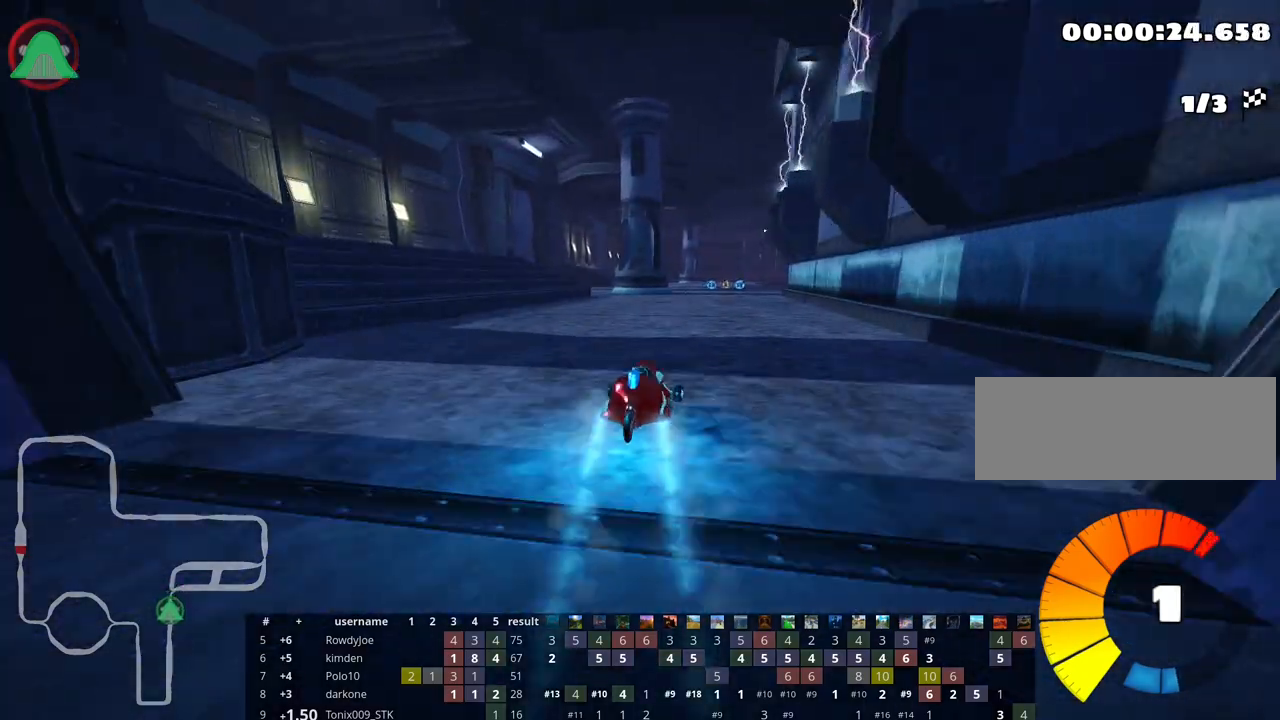
{"keys": ["left", "skid", "up"], "events": [[33, "right", "up"]]}
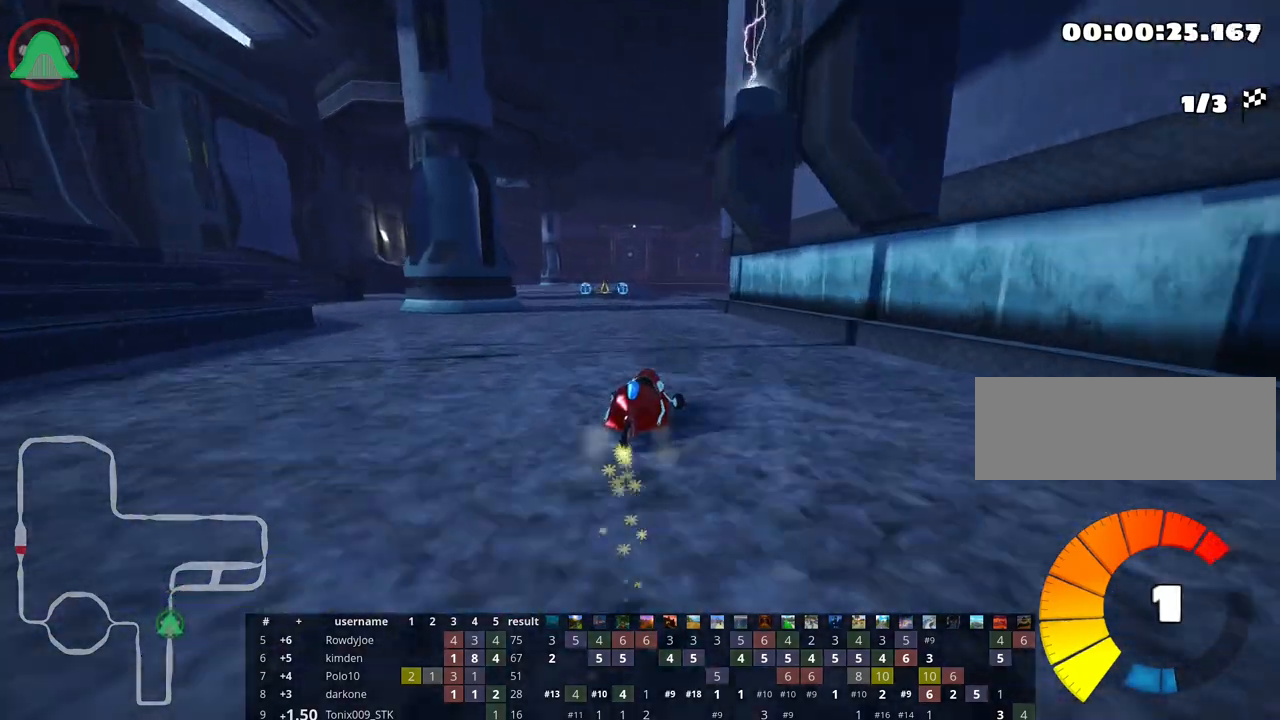
{"keys": ["left", "nitro", "up"], "events": [[467, "skid", "up"], [483, "nitro", "down"]]}
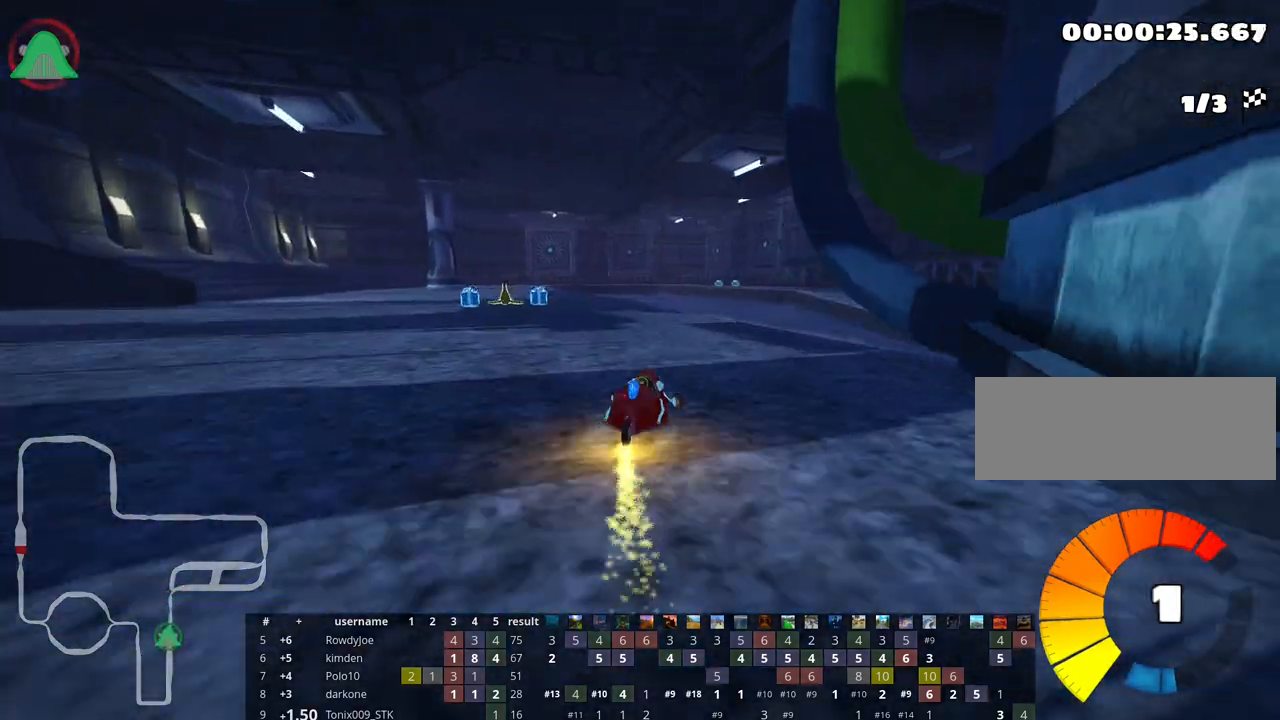
{"keys": ["left", "up"], "events": [[183, "nitro", "up"], [217, "left", "up"], [467, "left", "down"]]}
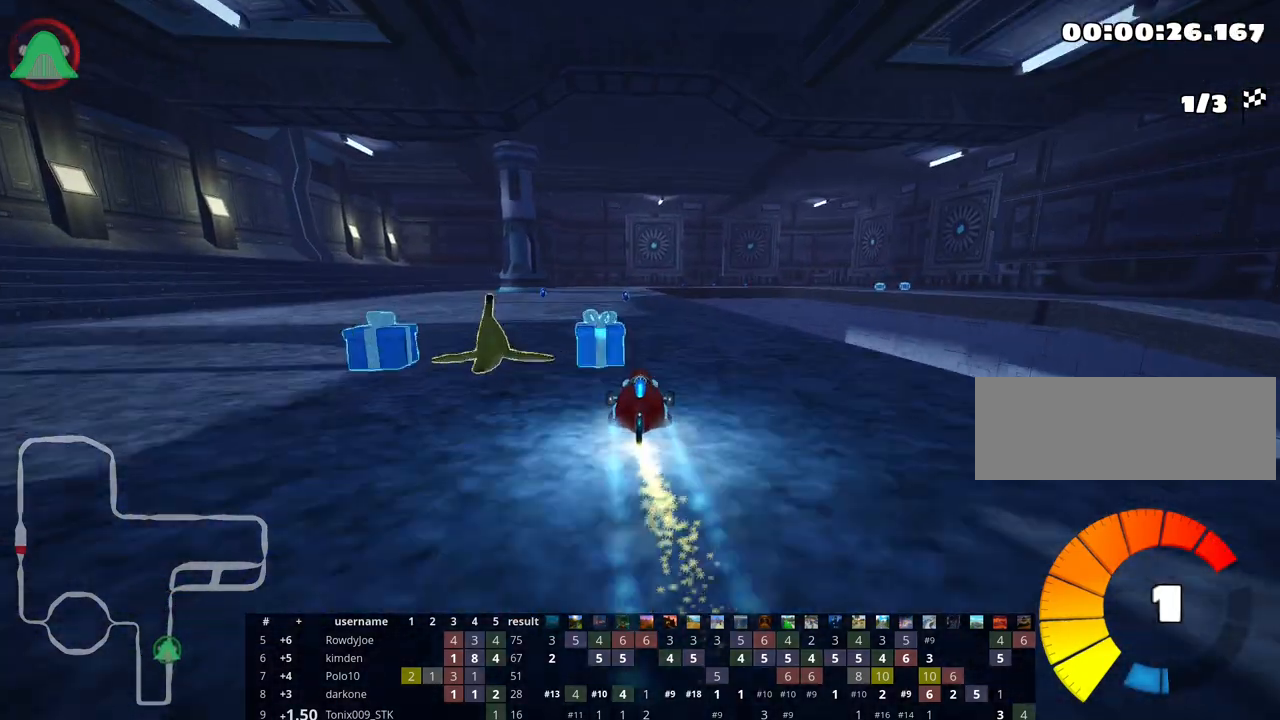
{"keys": ["right", "skid", "up"], "events": [[350, "left", "up"], [400, "skid", "down"], [450, "right", "down"]]}
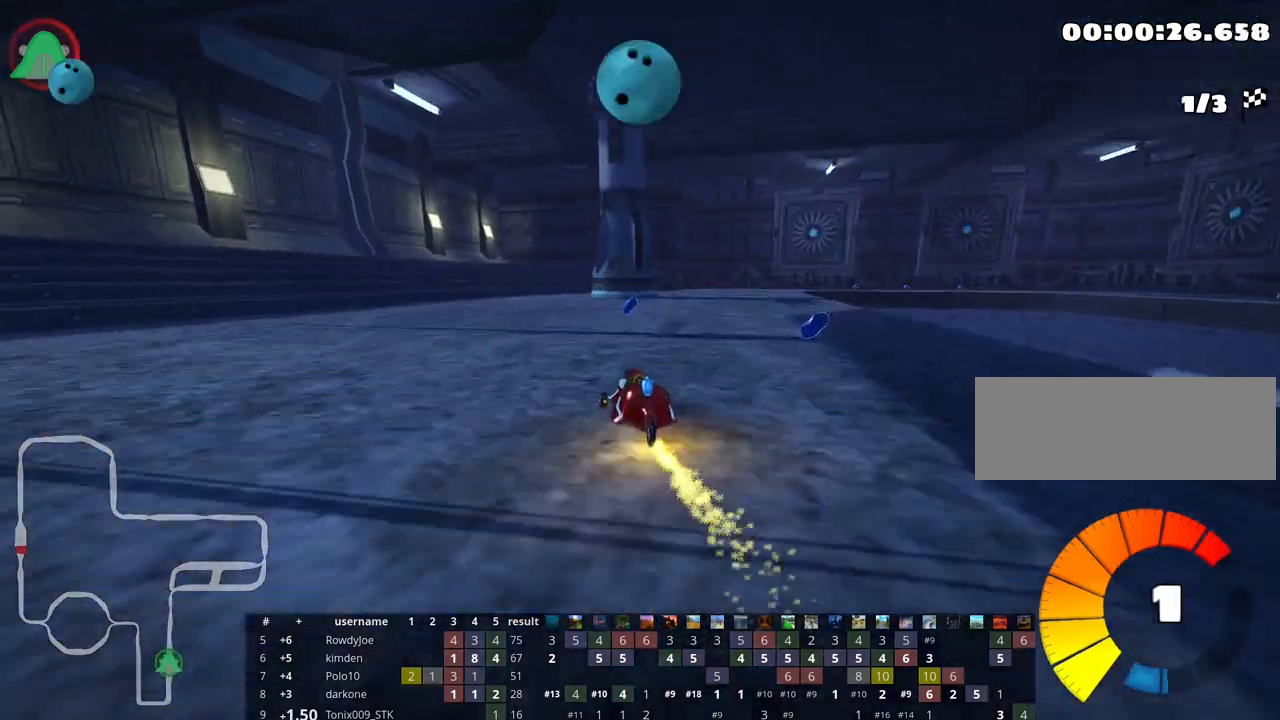
{"keys": ["right", "skid", "up"], "events": [[17, "left", "down"], [83, "right", "up"], [283, "right", "down"], [317, "left", "up"]]}